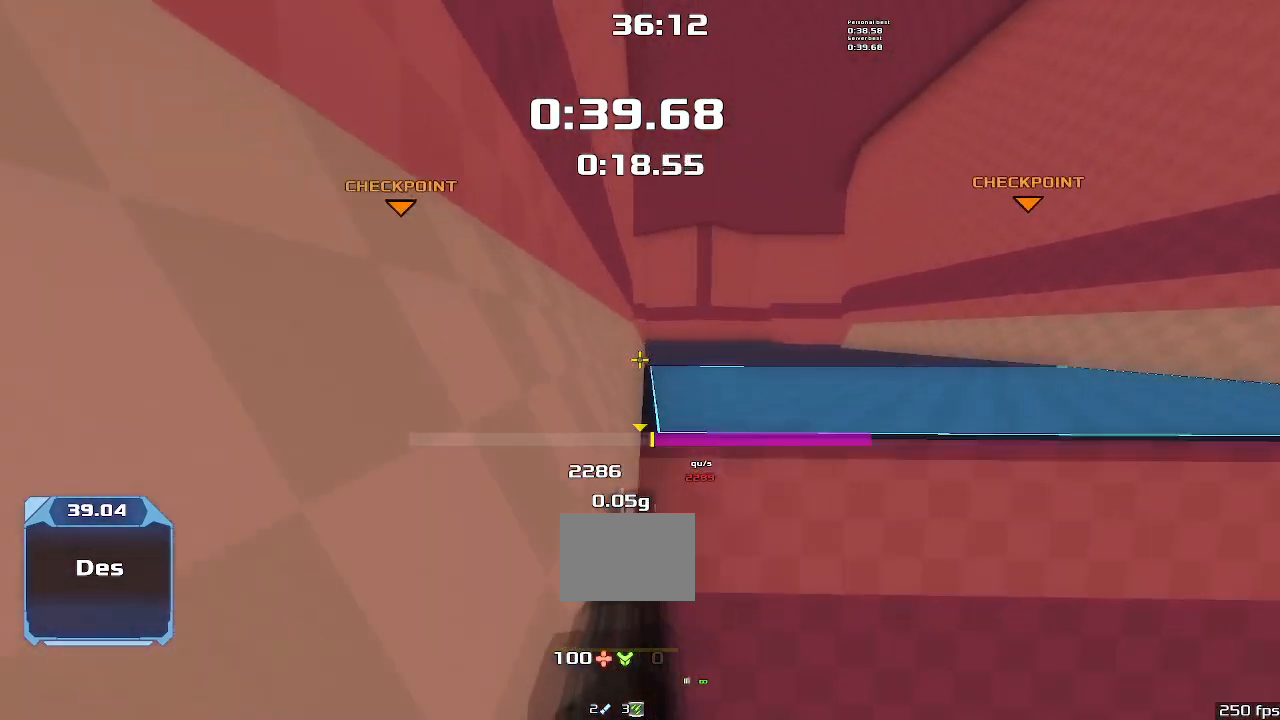
Gameplay with keyboard; each line is a JSON object with the keys held at the frame after it. "events" lists presses ("down") and releases ("up") of "down", "left", "right" and "up" between this image and that frame as [ms after this image, input, new state], when the widget could be followed in between. No other keys are recorded. Mouse input is not recorded. Not read: other_keys.
{"keys": ["right"], "events": []}
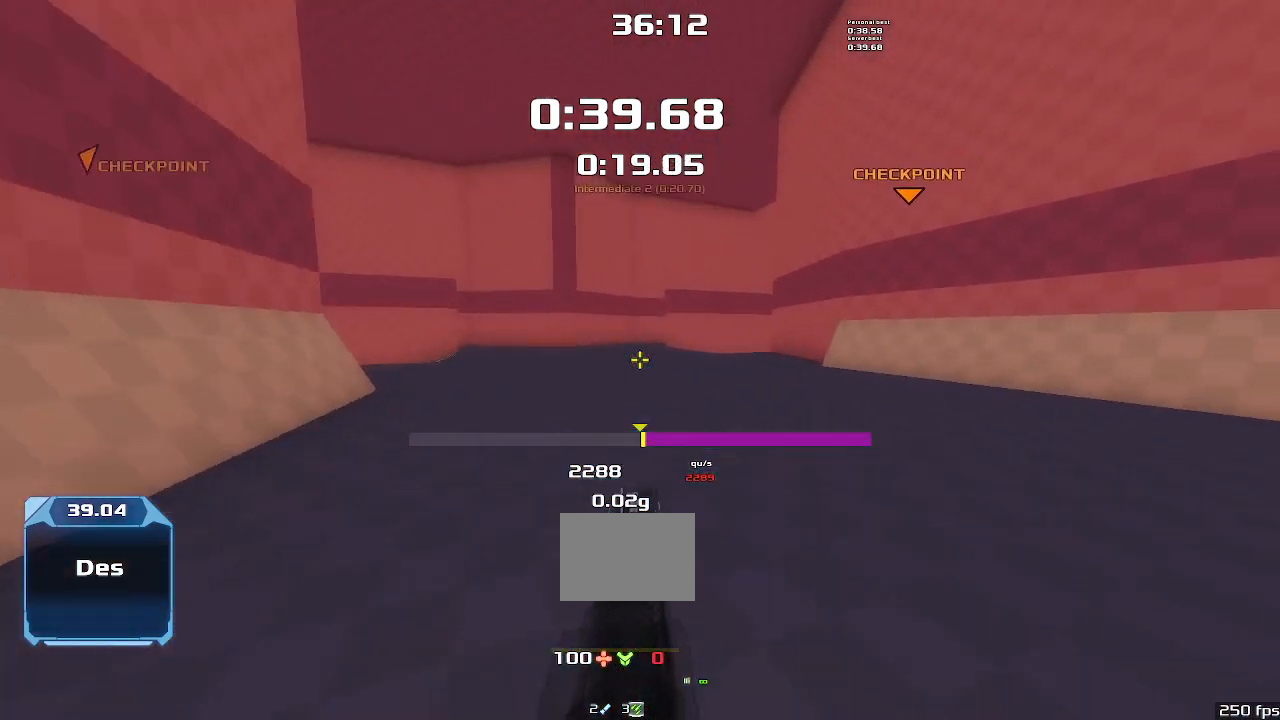
{"keys": ["right"], "events": []}
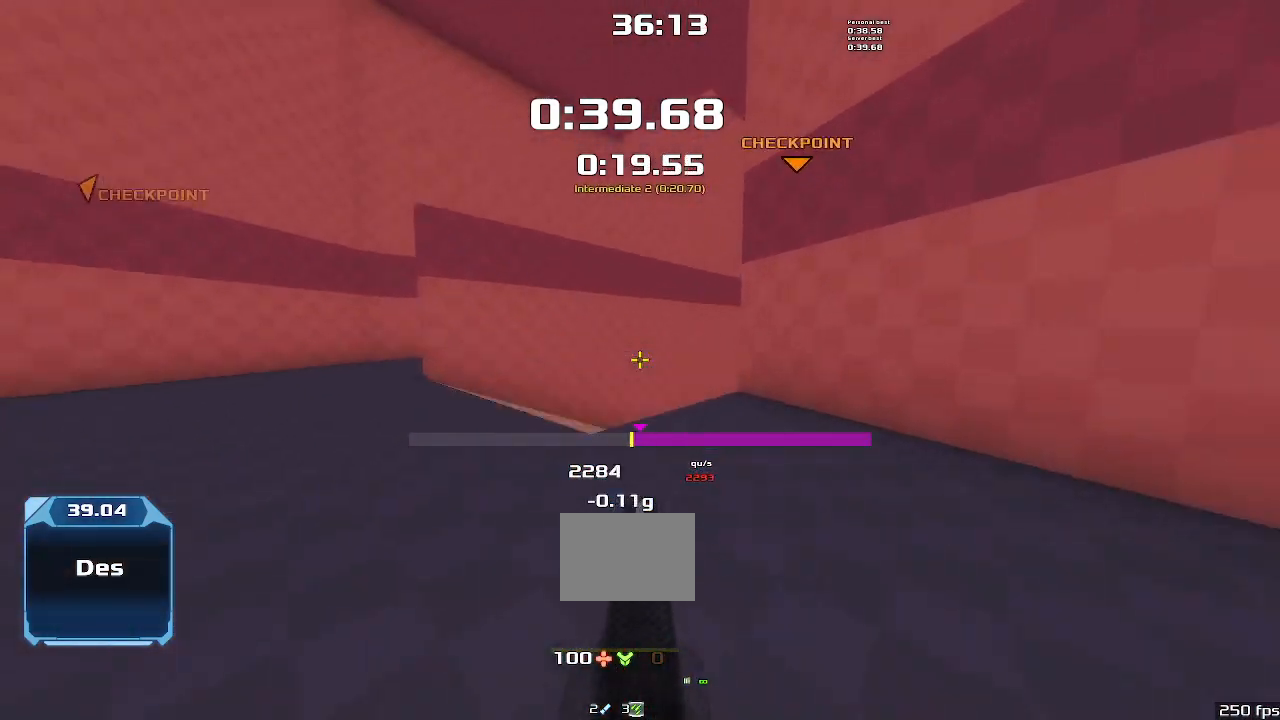
{"keys": ["right"], "events": []}
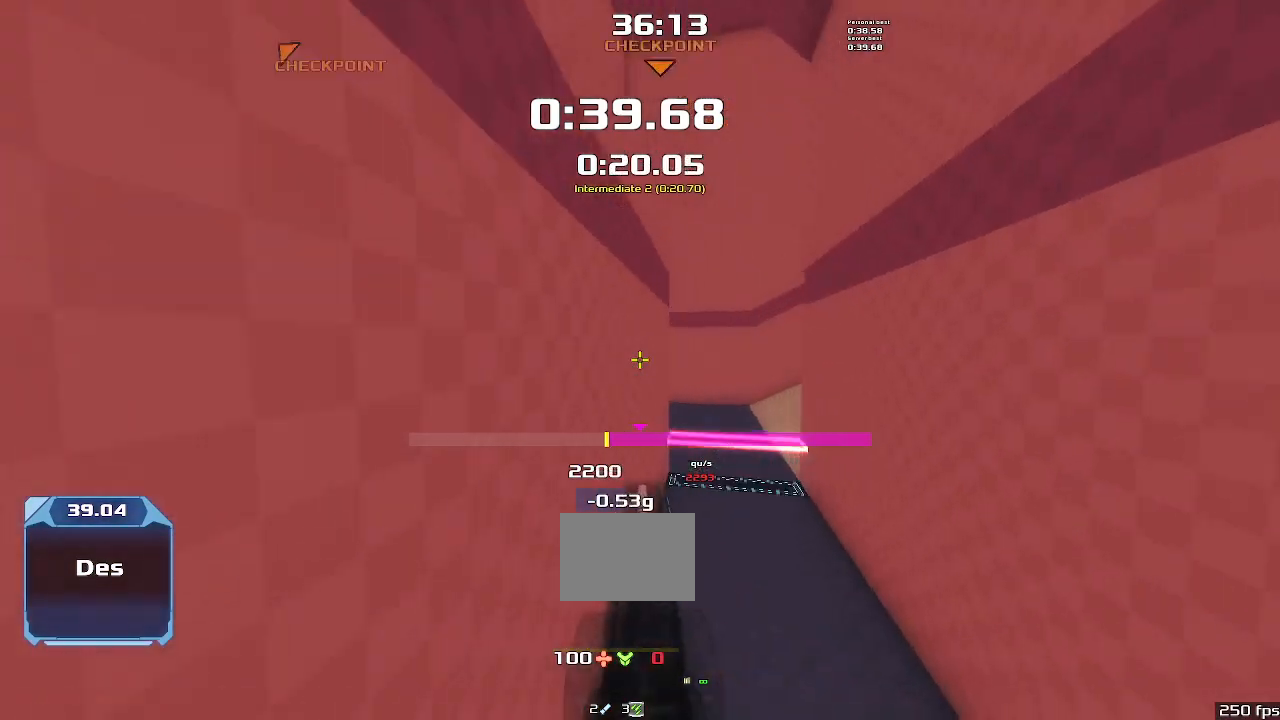
{"keys": ["right"], "events": []}
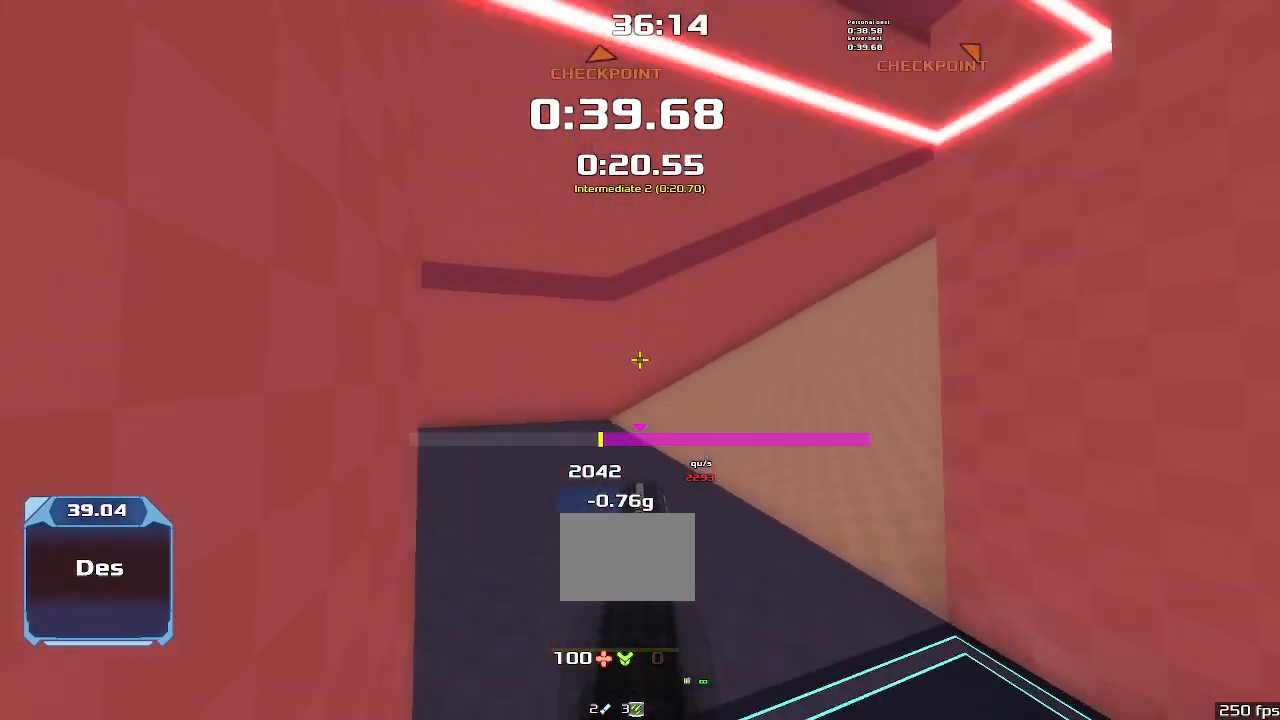
{"keys": ["right"], "events": []}
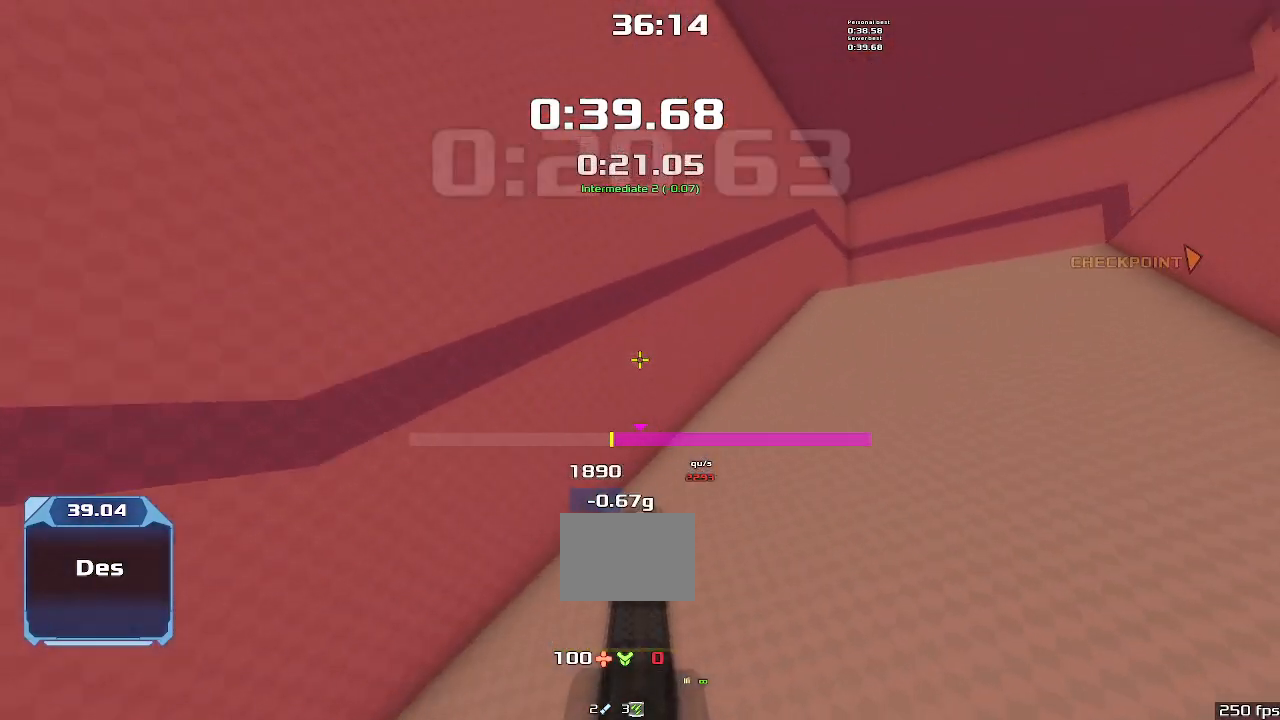
{"keys": ["right"], "events": []}
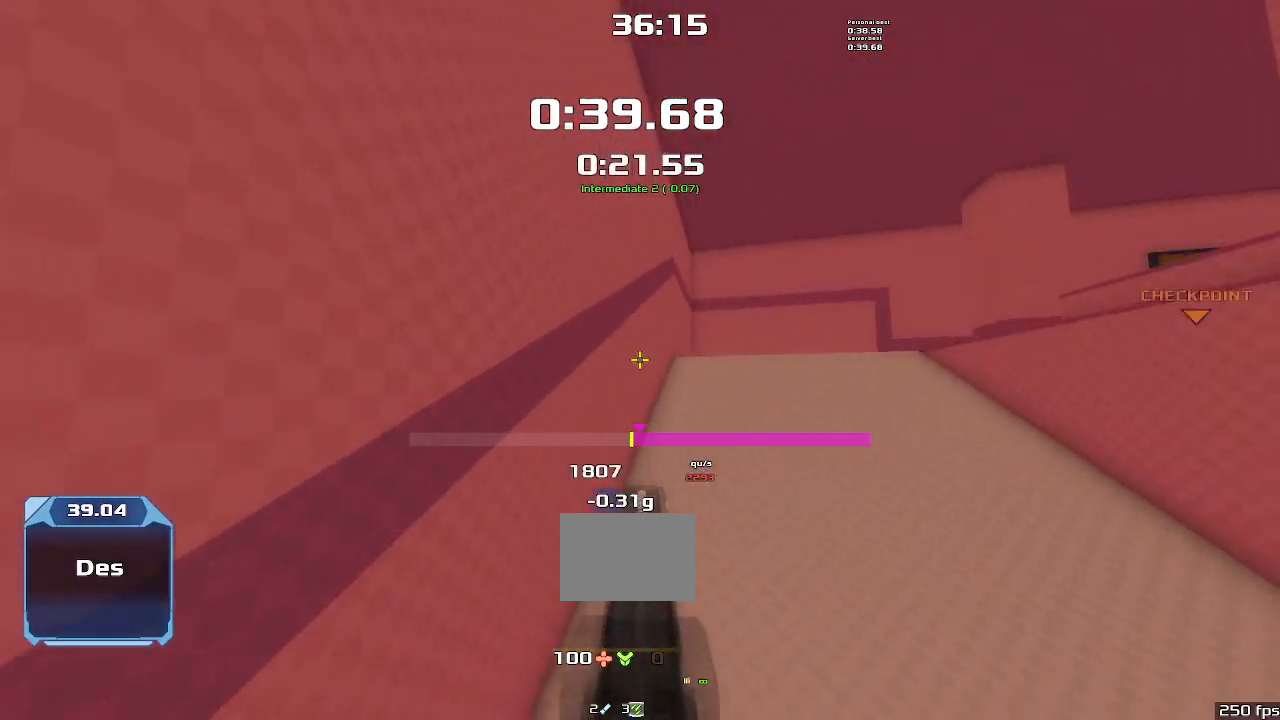
{"keys": ["right"], "events": []}
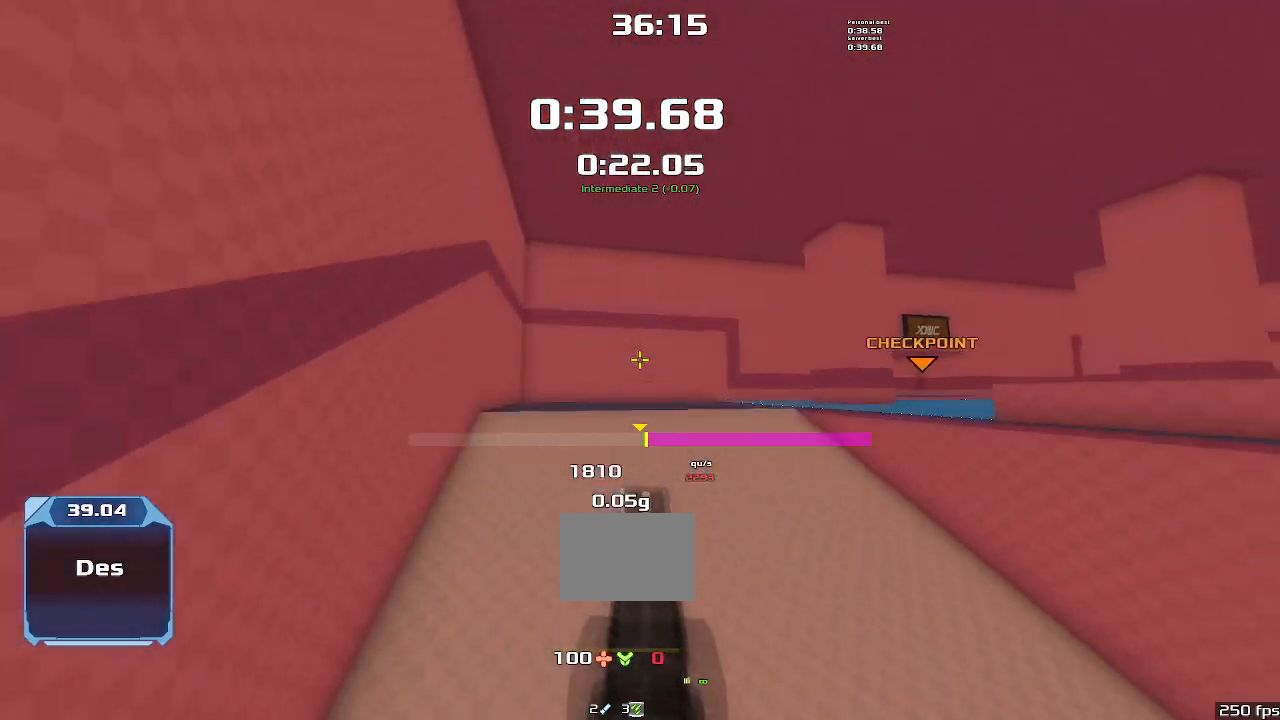
{"keys": ["right"], "events": []}
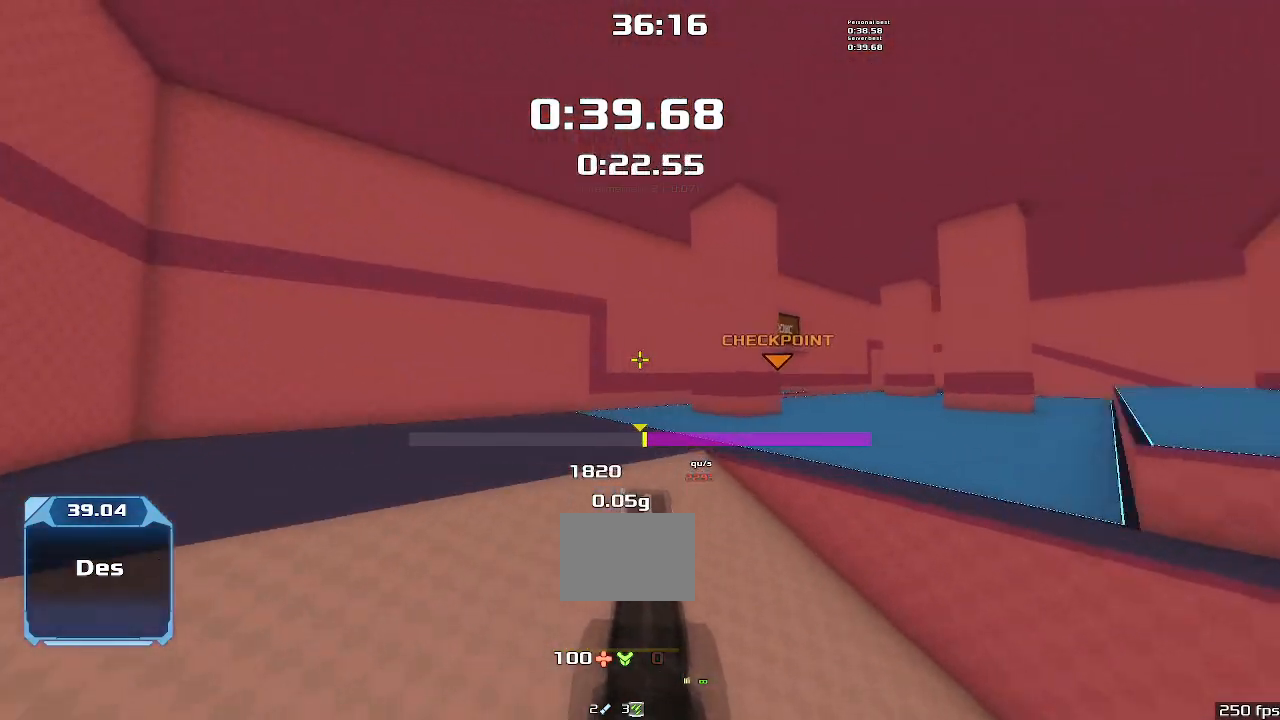
{"keys": ["right"], "events": []}
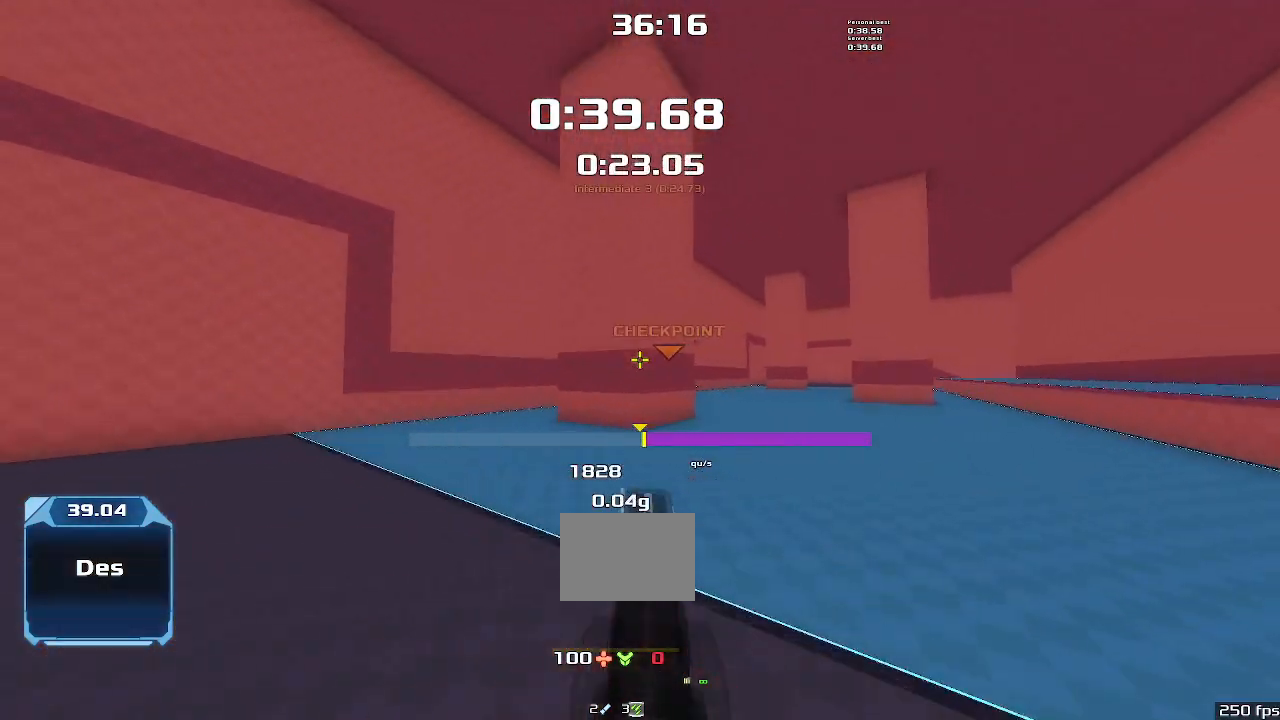
{"keys": ["right"], "events": []}
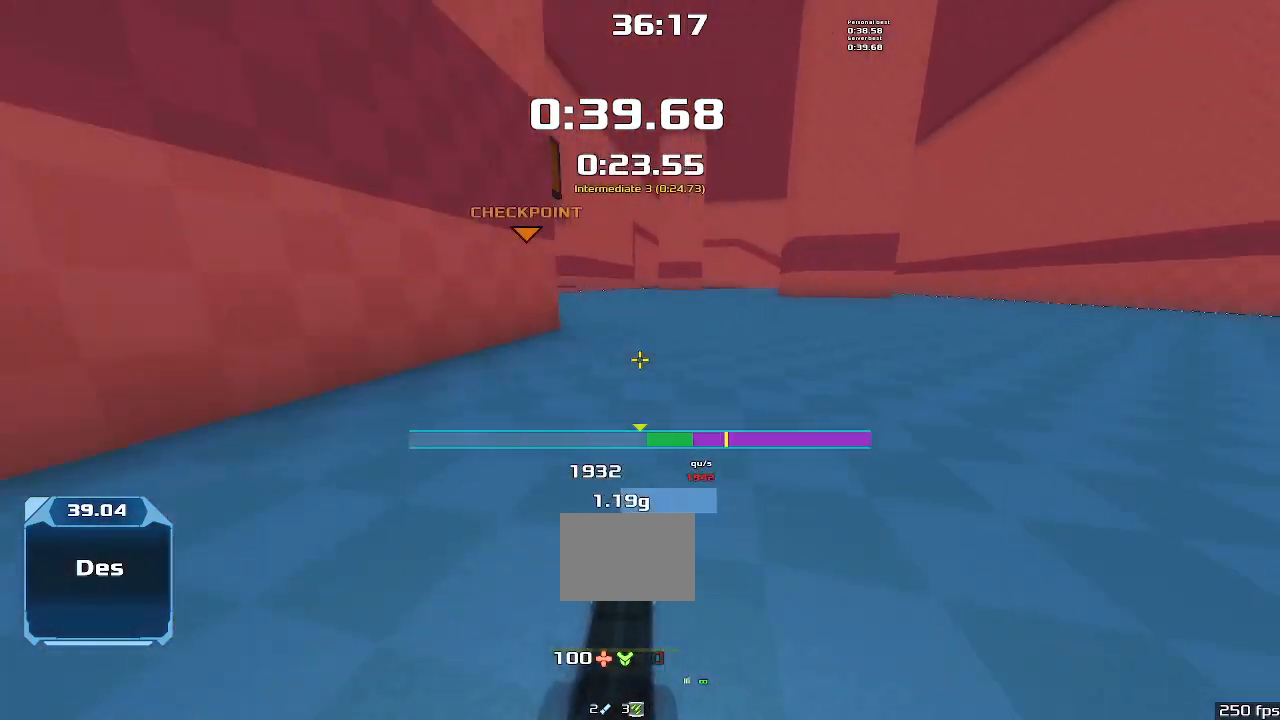
{"keys": ["left"], "events": [[100, "left", "down"], [100, "right", "up"]]}
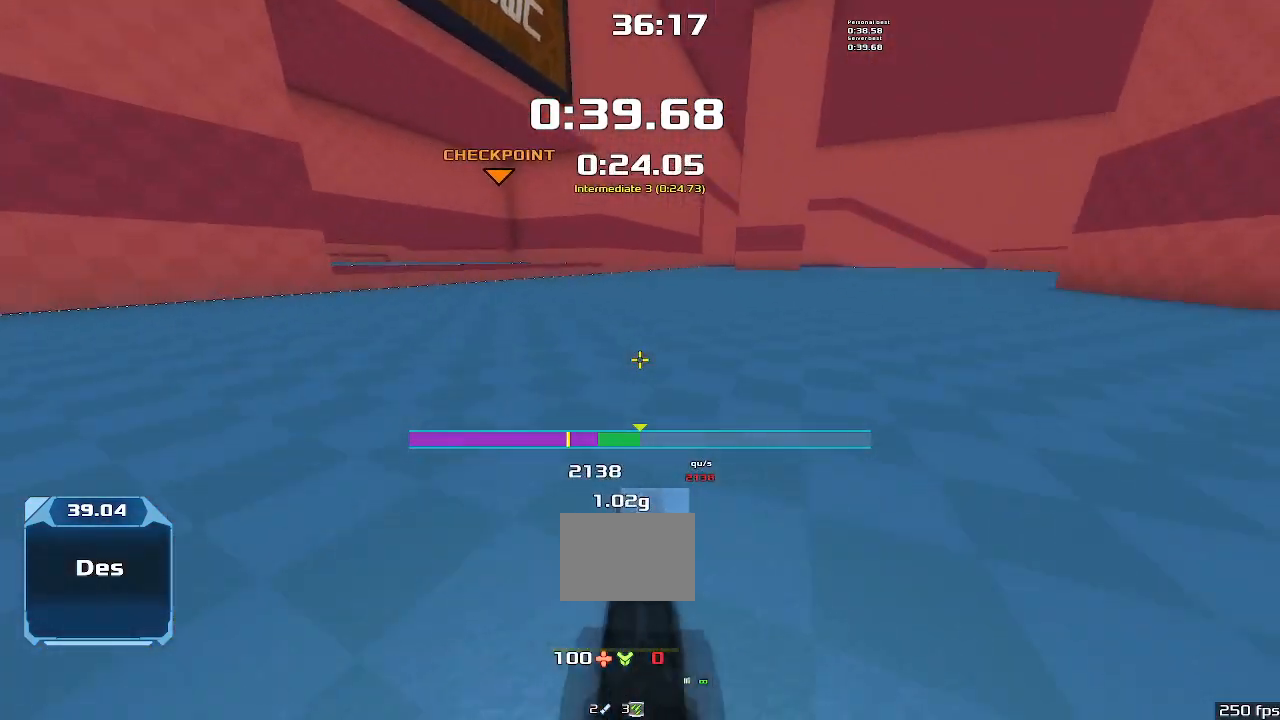
{"keys": ["left"], "events": []}
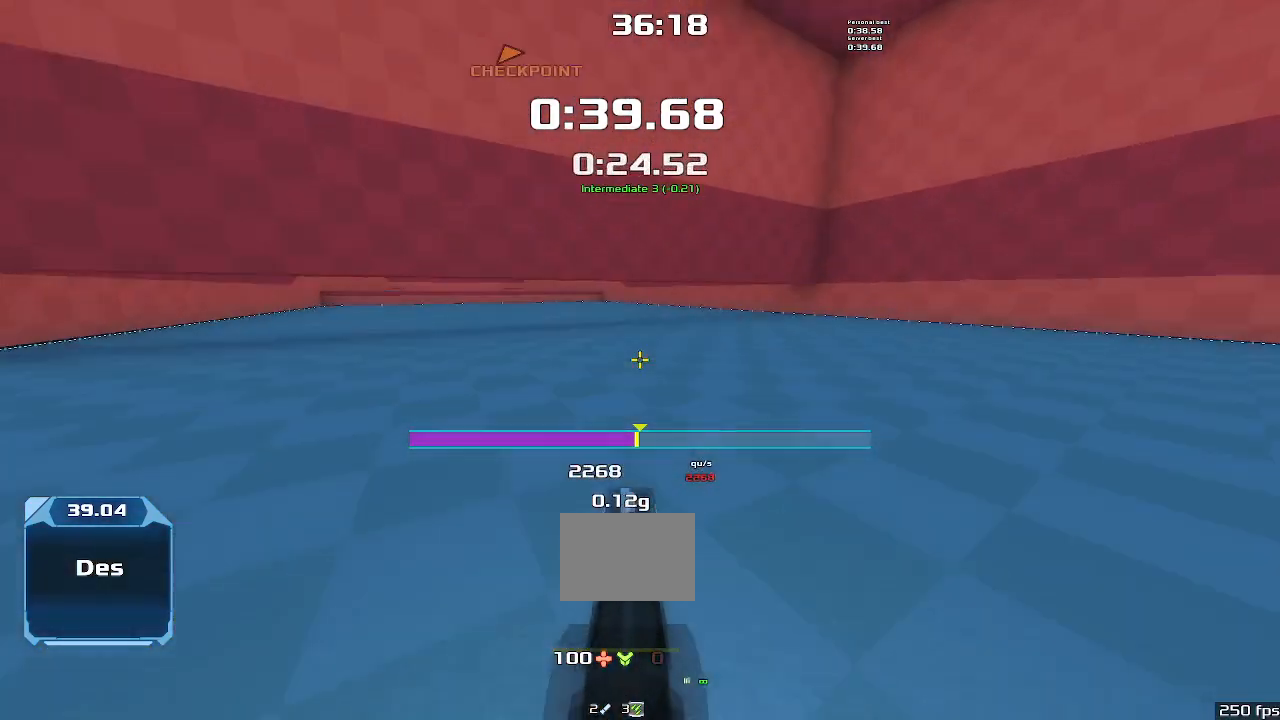
{"keys": ["left"], "events": []}
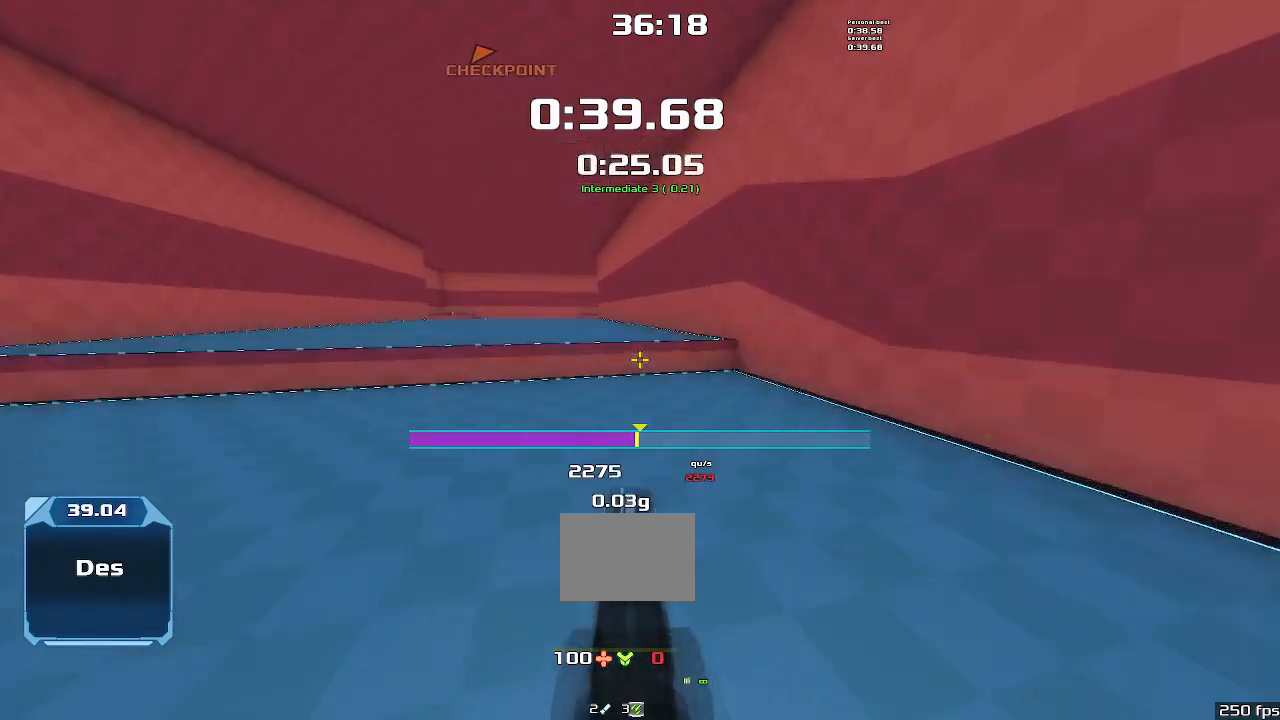
{"keys": ["left"], "events": []}
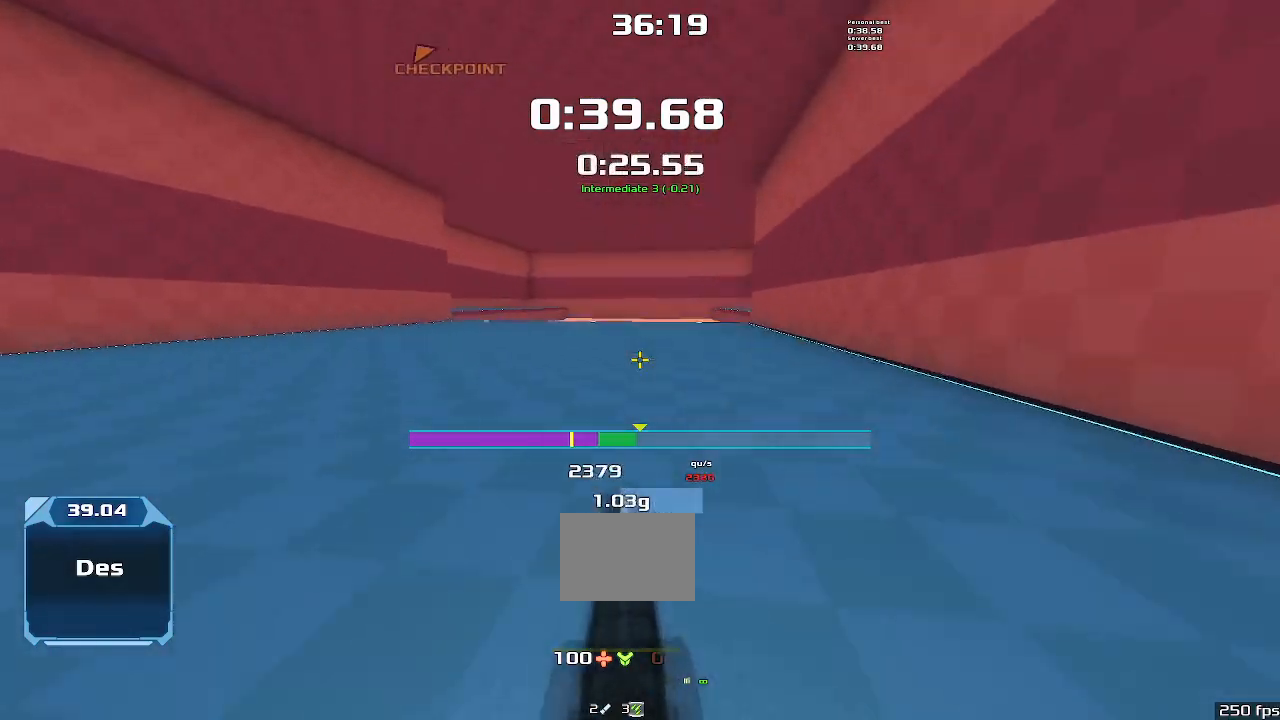
{"keys": ["left"], "events": []}
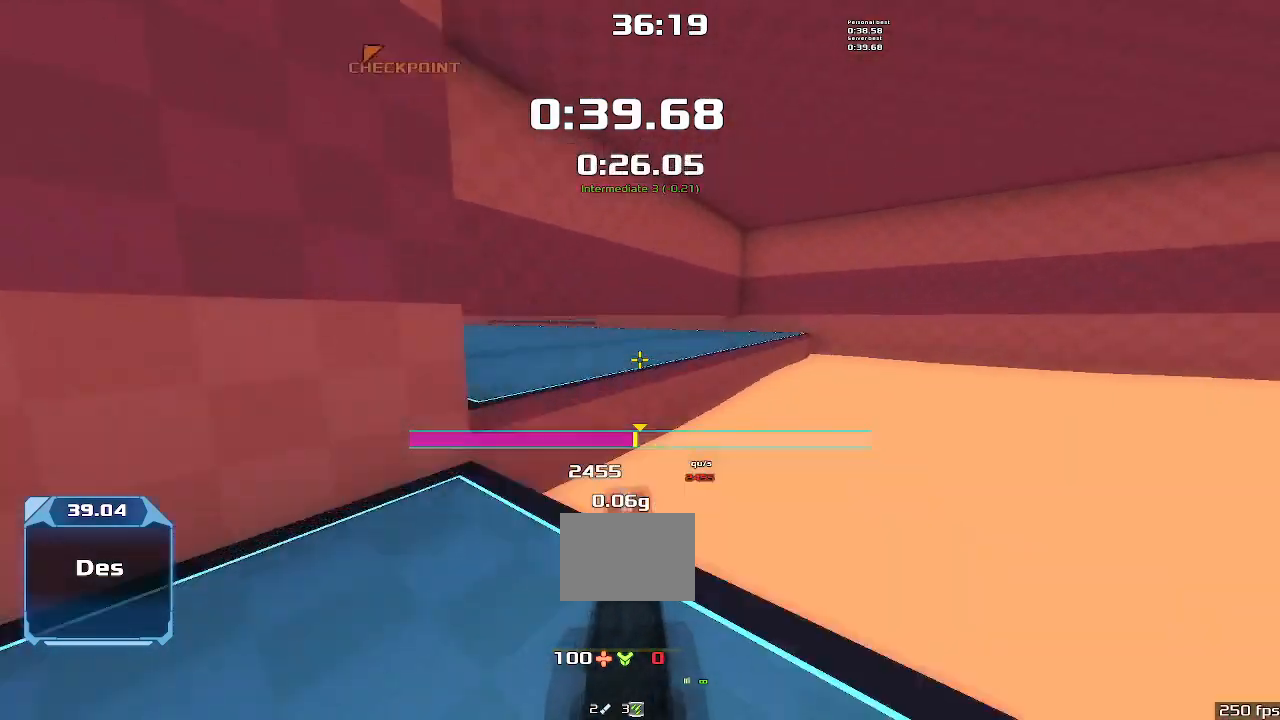
{"keys": ["right"], "events": [[433, "left", "up"], [433, "right", "down"]]}
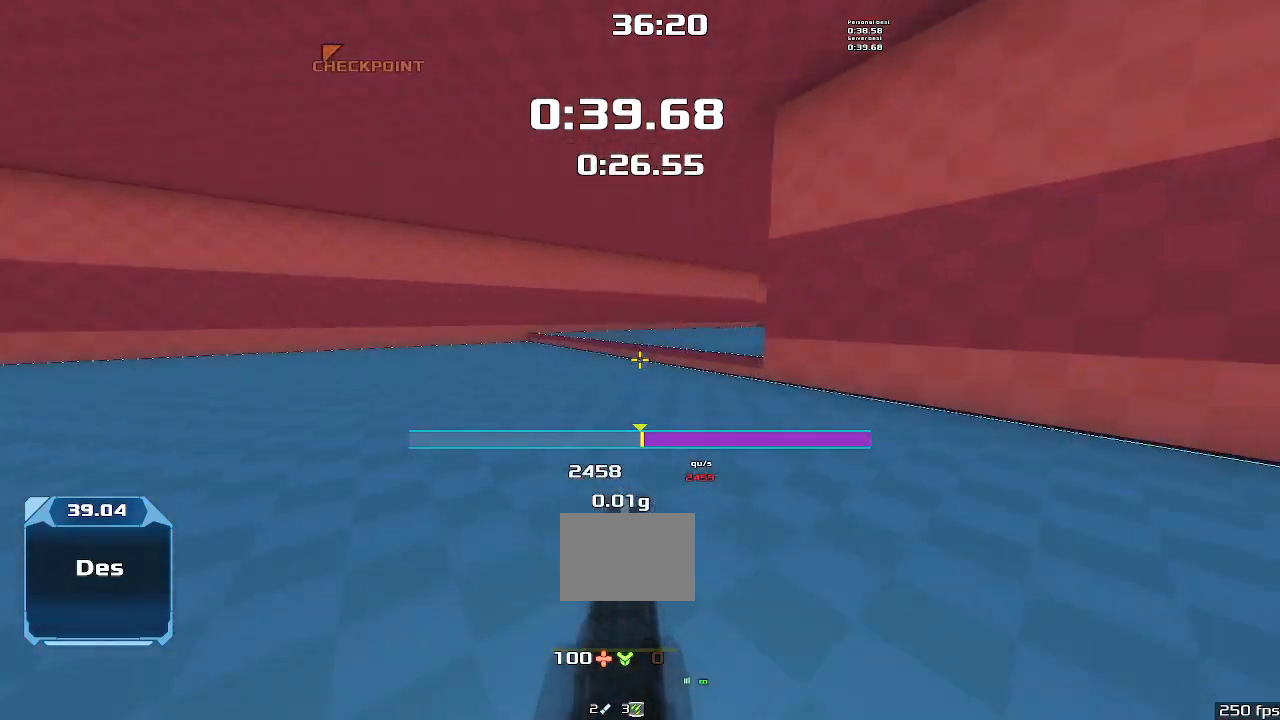
{"keys": ["right"], "events": []}
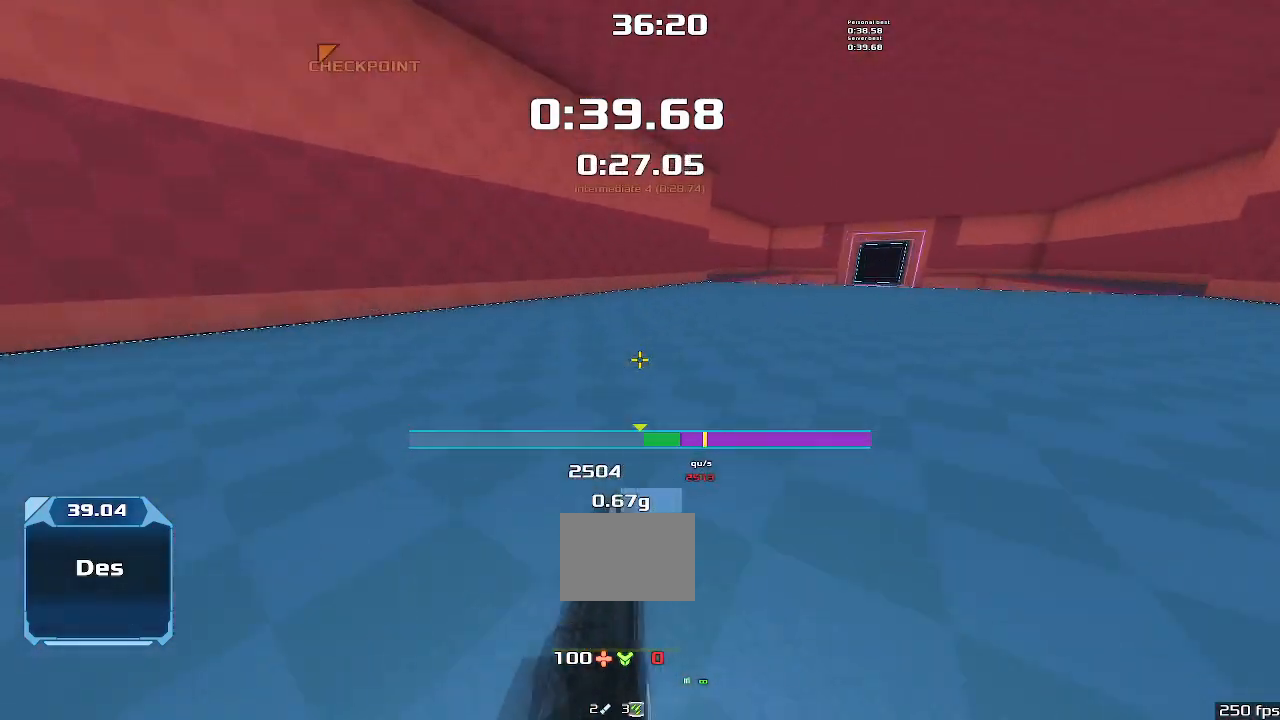
{"keys": ["up"], "events": [[400, "up", "down"], [500, "right", "up"]]}
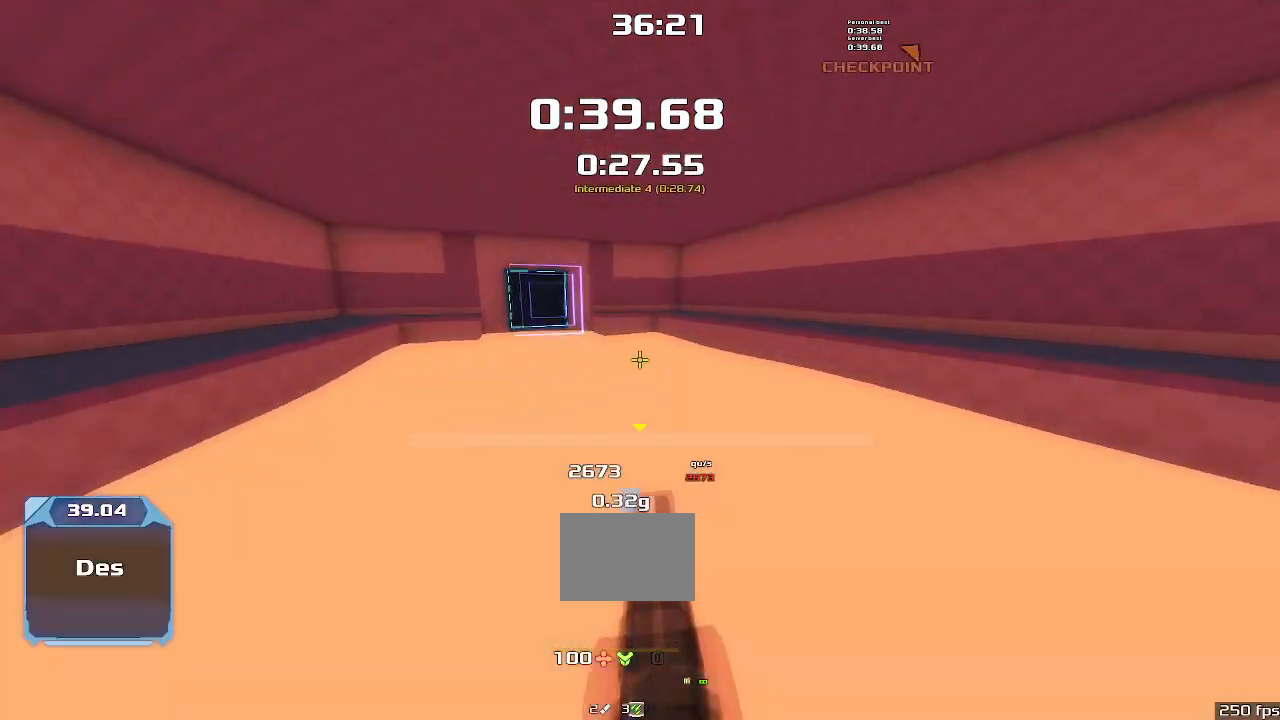
{"keys": ["left", "up"], "events": [[200, "left", "down"], [267, "left", "up"], [400, "left", "down"]]}
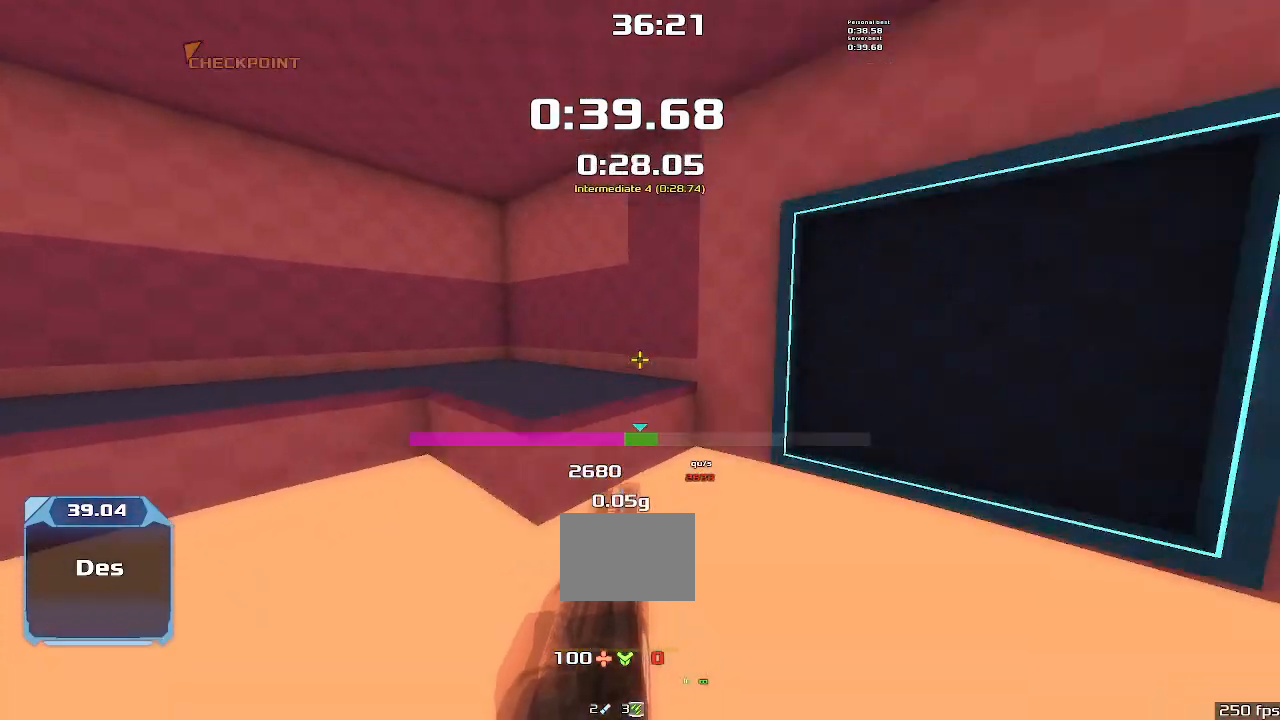
{"keys": ["left", "up"], "events": []}
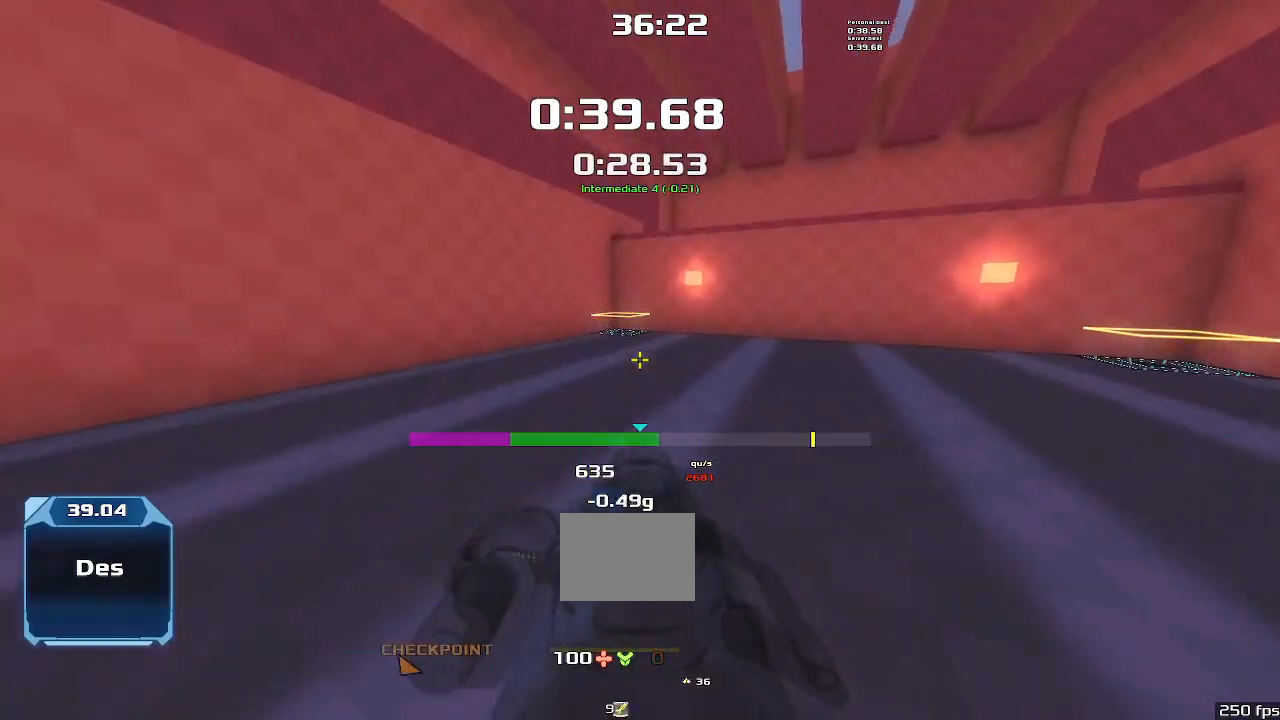
{"keys": ["up"], "events": [[233, "left", "up"]]}
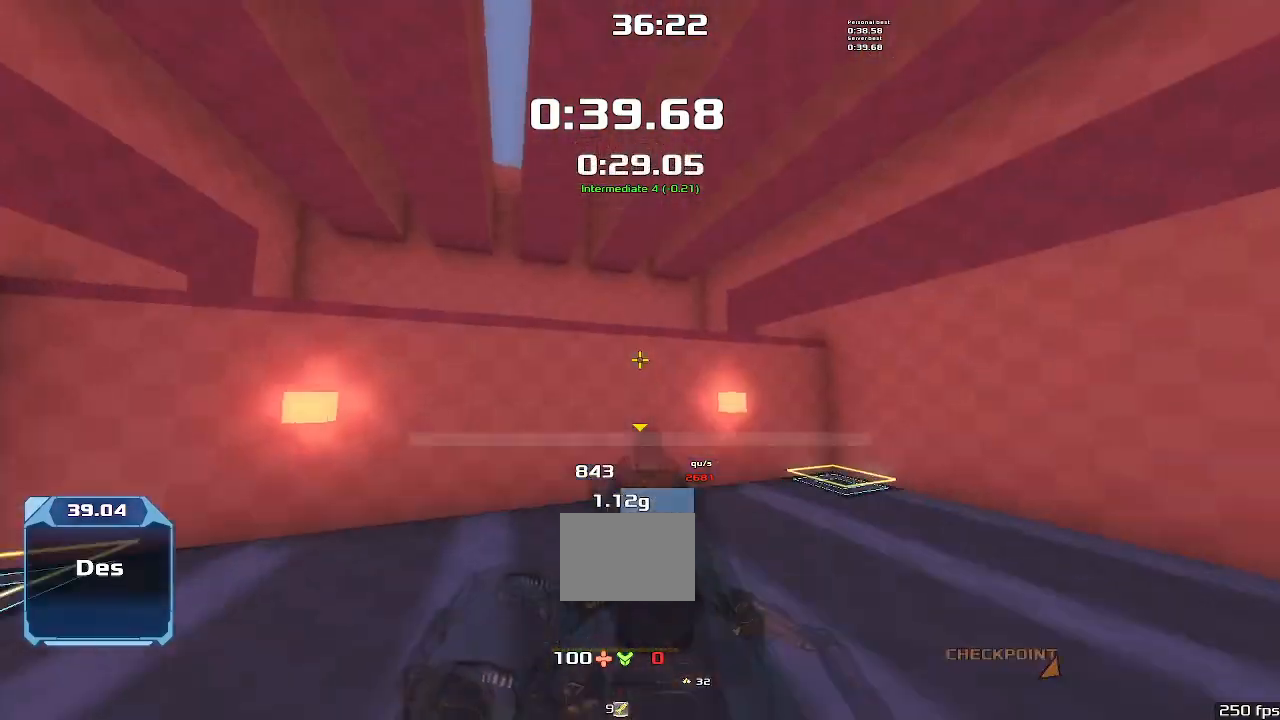
{"keys": ["up"], "events": []}
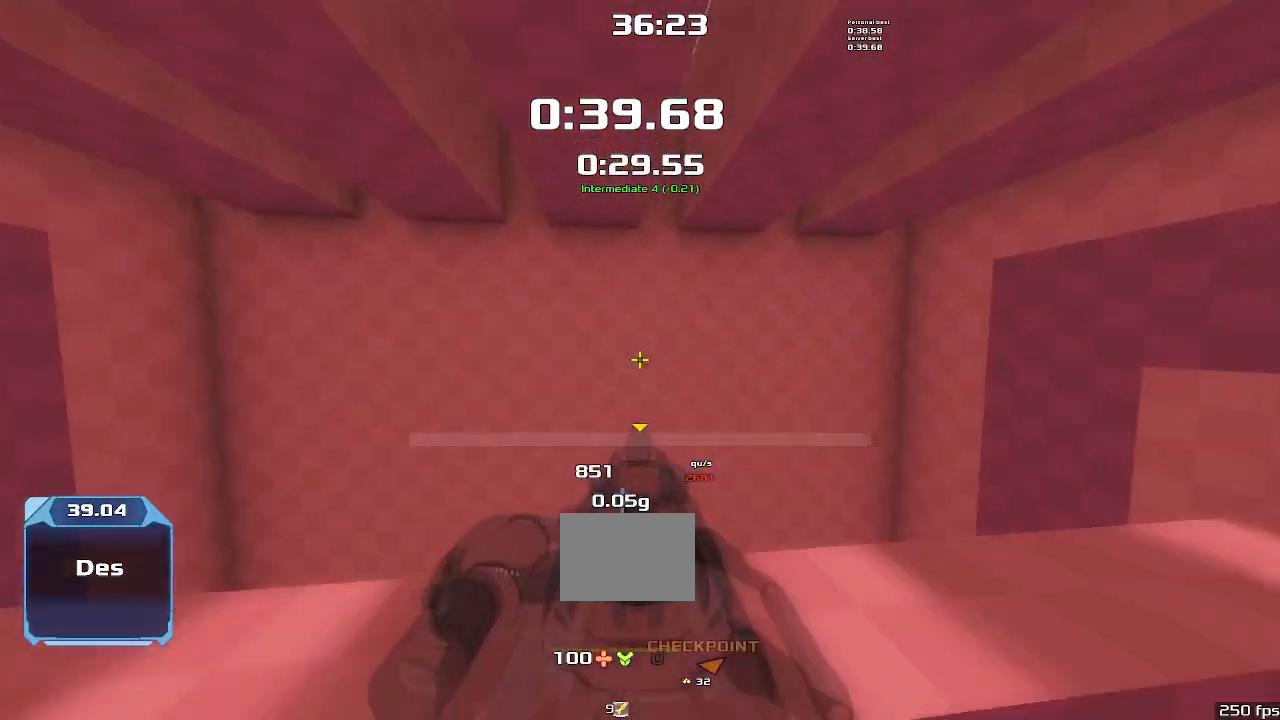
{"keys": [], "events": [[367, "up", "up"]]}
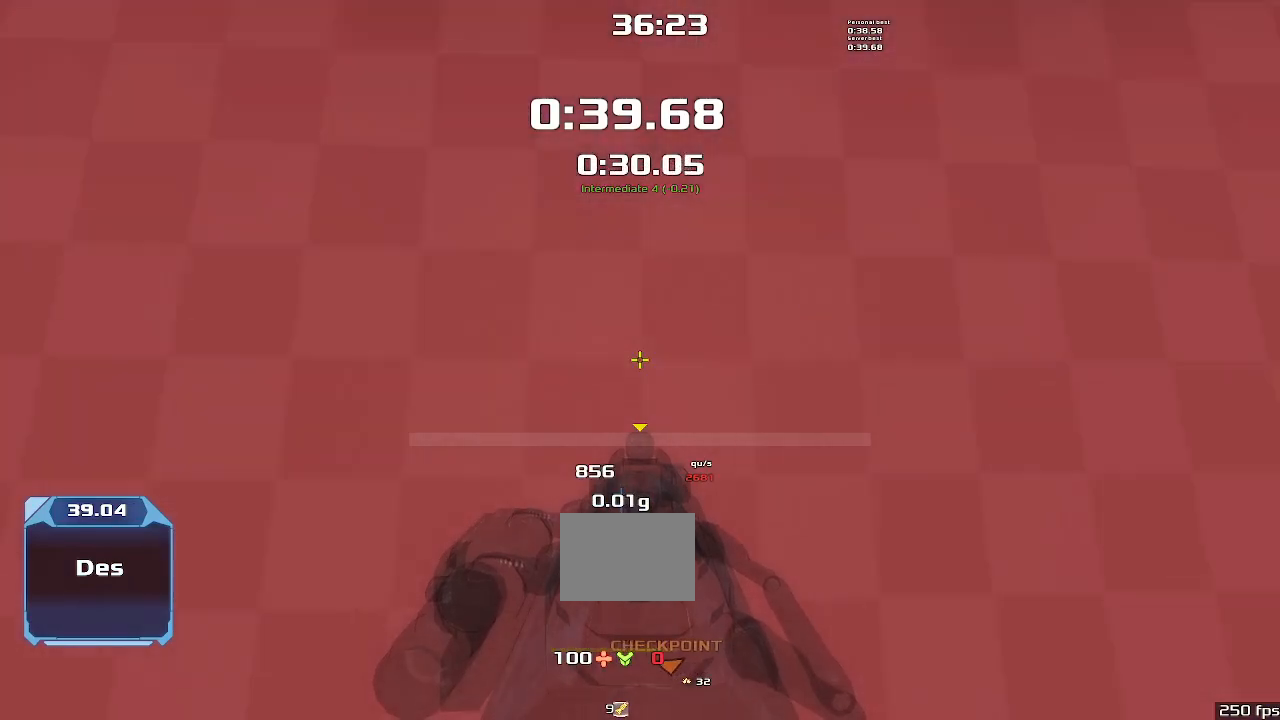
{"keys": ["up"], "events": [[67, "down", "down"], [133, "down", "up"], [233, "up", "down"]]}
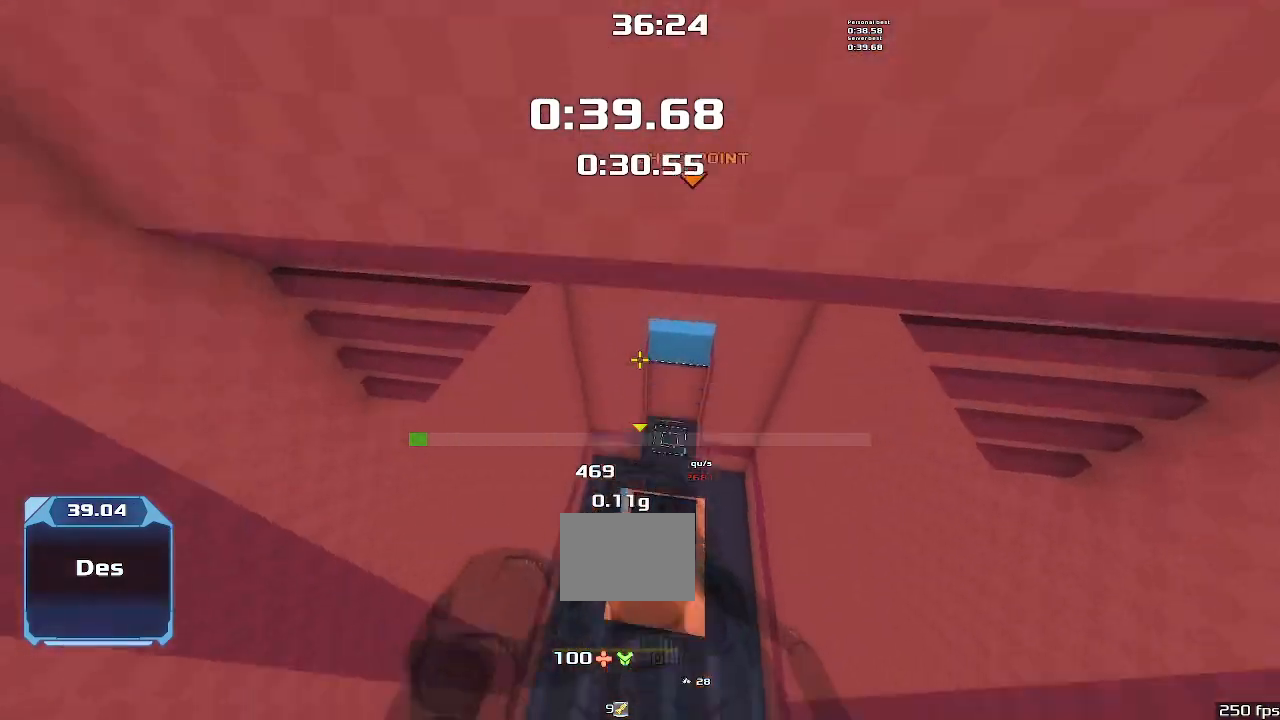
{"keys": ["up"], "events": []}